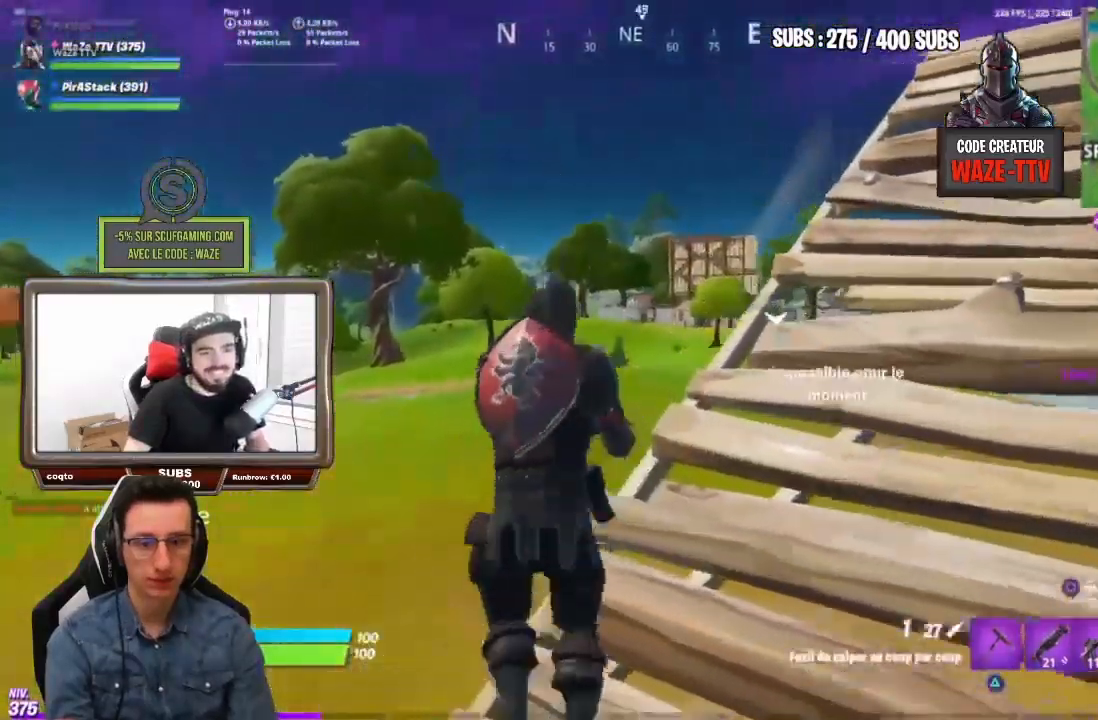
Gameplay with a controller (PlayStation layout); each line is a JSON object with the inputs held at the frame after it. "events" lists button and stick changes between this image and that frame as [ms after this image, input, new state], when the widget could be followed in between.
{"buttons": ["L2"], "left_stick": "up-right", "right_stick": "right", "events": [[17, "left_stick", "up-right"], [50, "CROSS", "up"], [50, "right_stick", "up"], [67, "left_stick", "right"], [217, "right_stick", "center"], [250, "left_stick", "up-right"], [417, "right_stick", "right"]]}
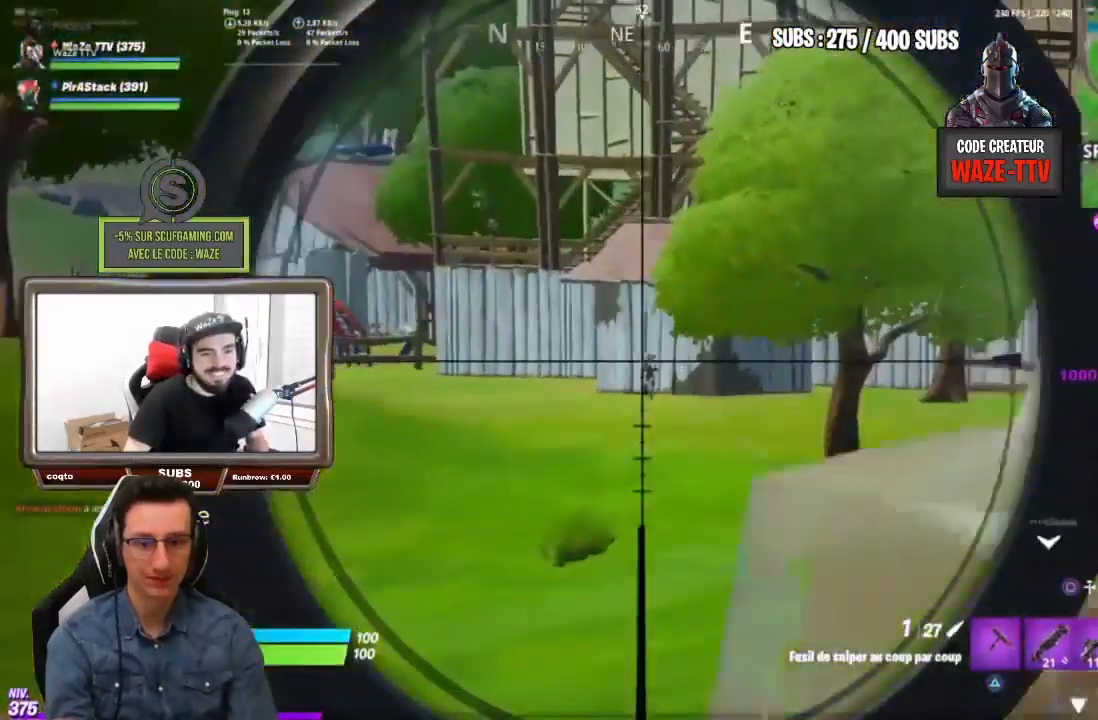
{"buttons": [], "left_stick": "up-right", "right_stick": "center", "events": [[17, "left_stick", "right"], [50, "R2", "down"], [50, "right_stick", "center"], [83, "L2", "up"], [133, "R2", "up"], [283, "left_stick", "up-right"]]}
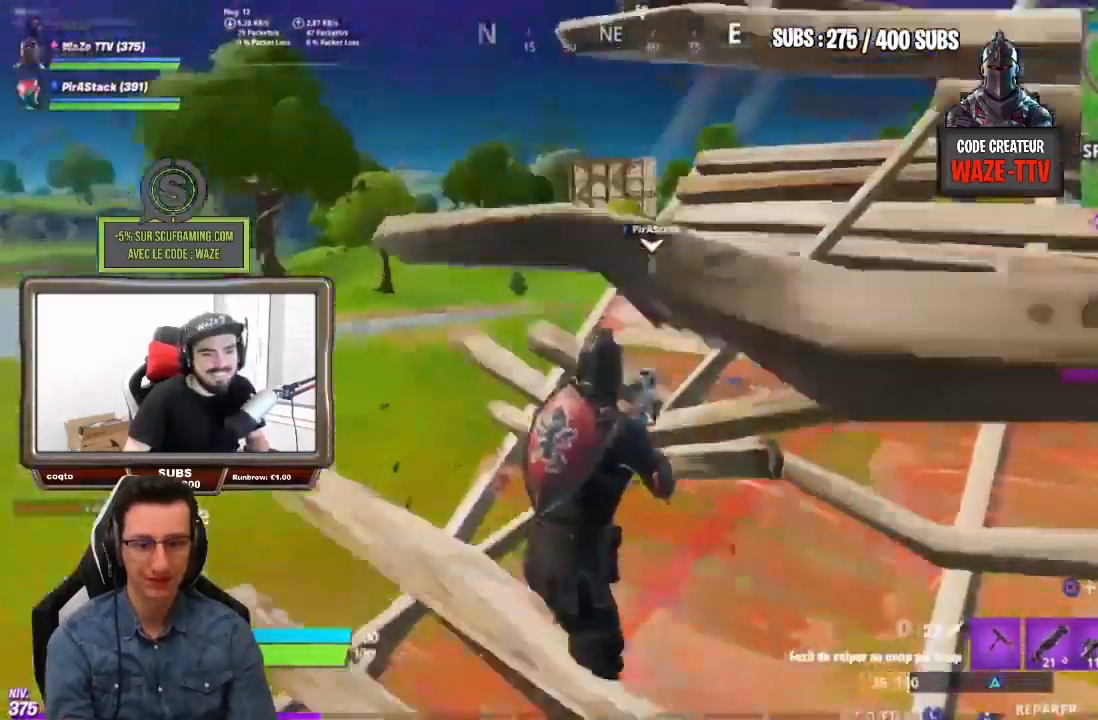
{"buttons": [], "left_stick": "up", "right_stick": "center", "events": [[67, "left_stick", "up"]]}
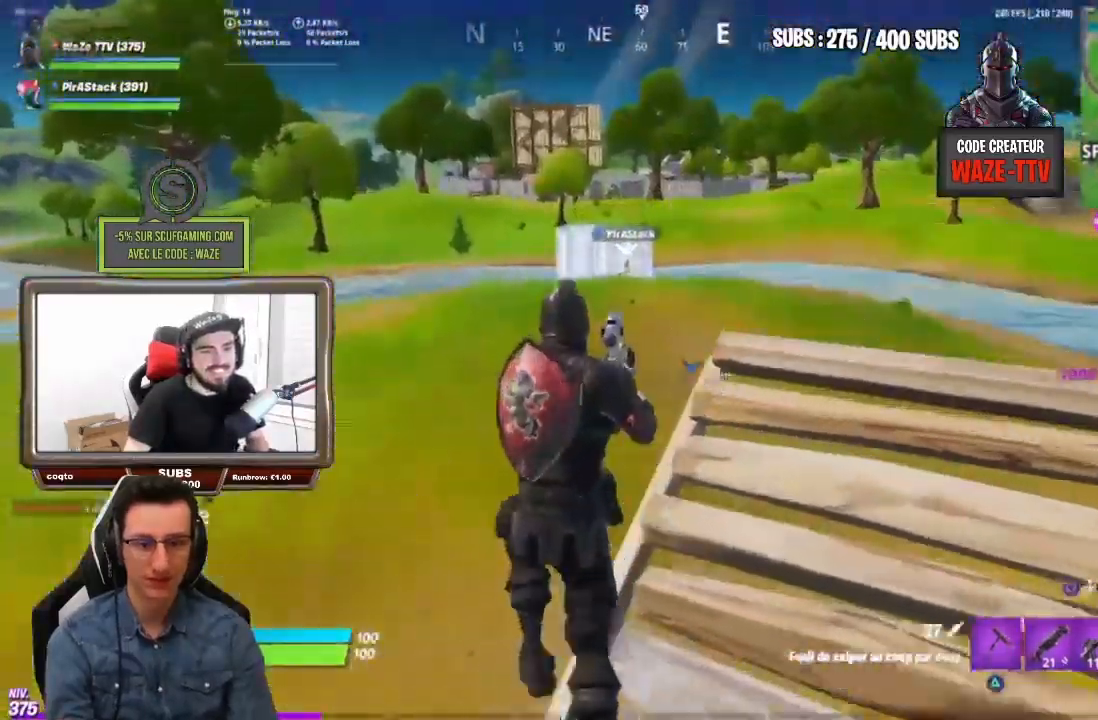
{"buttons": [], "left_stick": "up", "right_stick": "center", "events": [[83, "CROSS", "down"], [167, "CROSS", "up"], [250, "left_stick", "up-left"], [450, "left_stick", "up"]]}
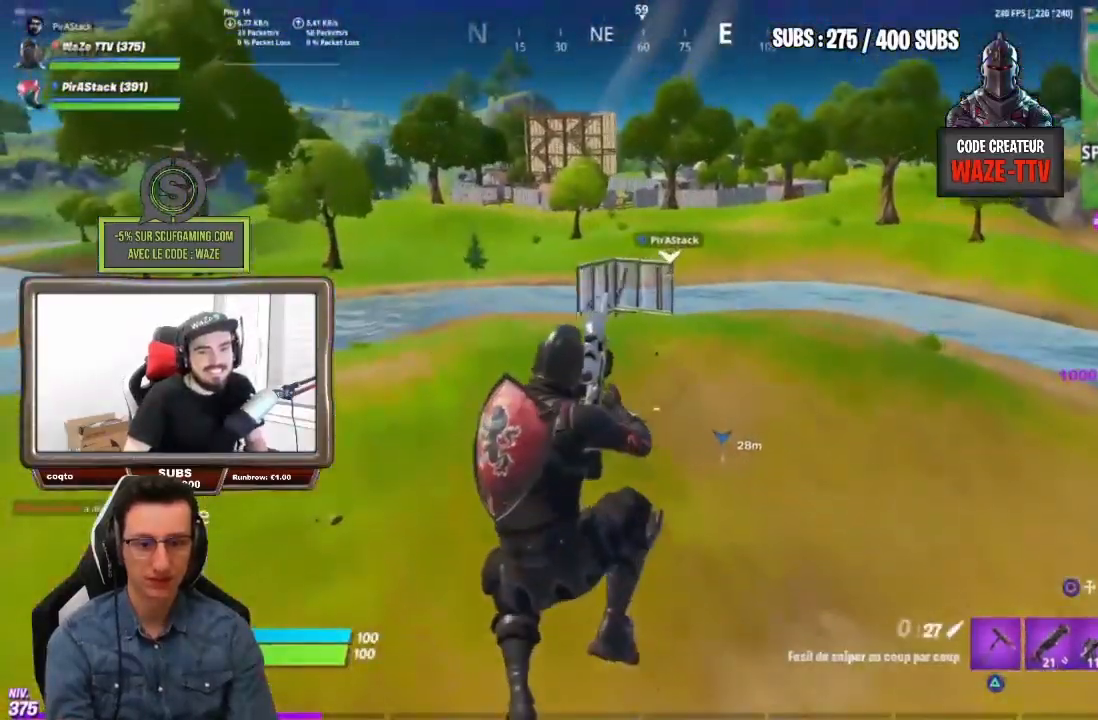
{"buttons": [], "left_stick": "up", "right_stick": "center", "events": []}
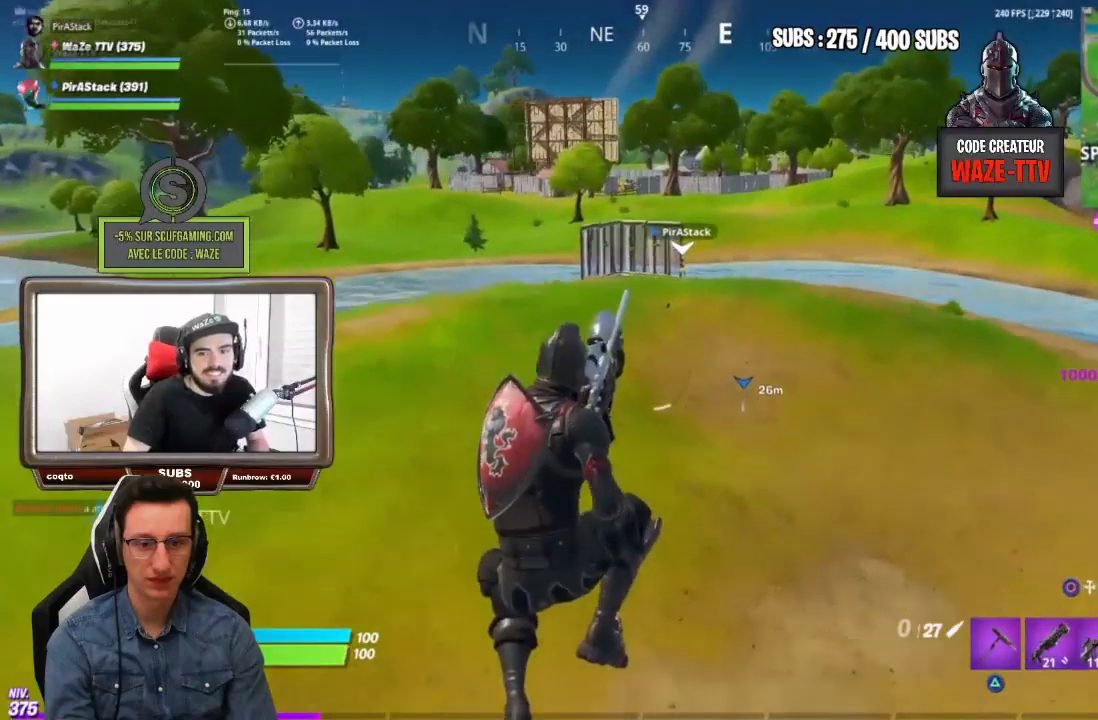
{"buttons": [], "left_stick": "up", "right_stick": "center", "events": []}
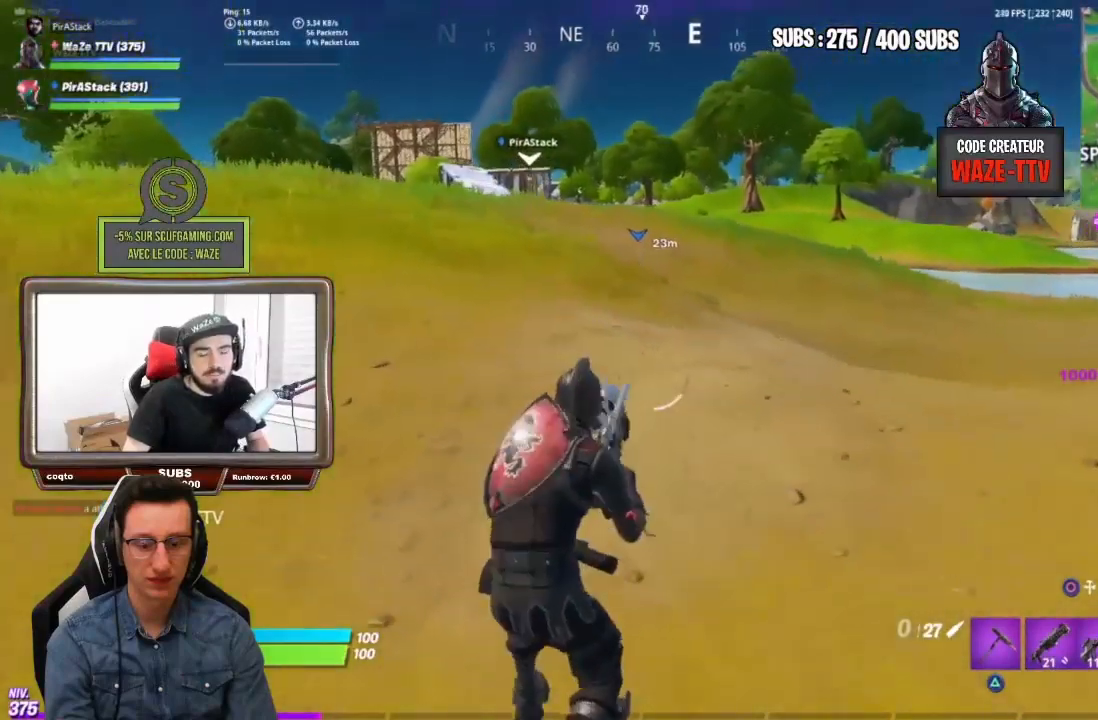
{"buttons": [], "left_stick": "up-left", "right_stick": "center", "events": [[50, "CROSS", "down"], [183, "CROSS", "up"], [300, "left_stick", "up-left"]]}
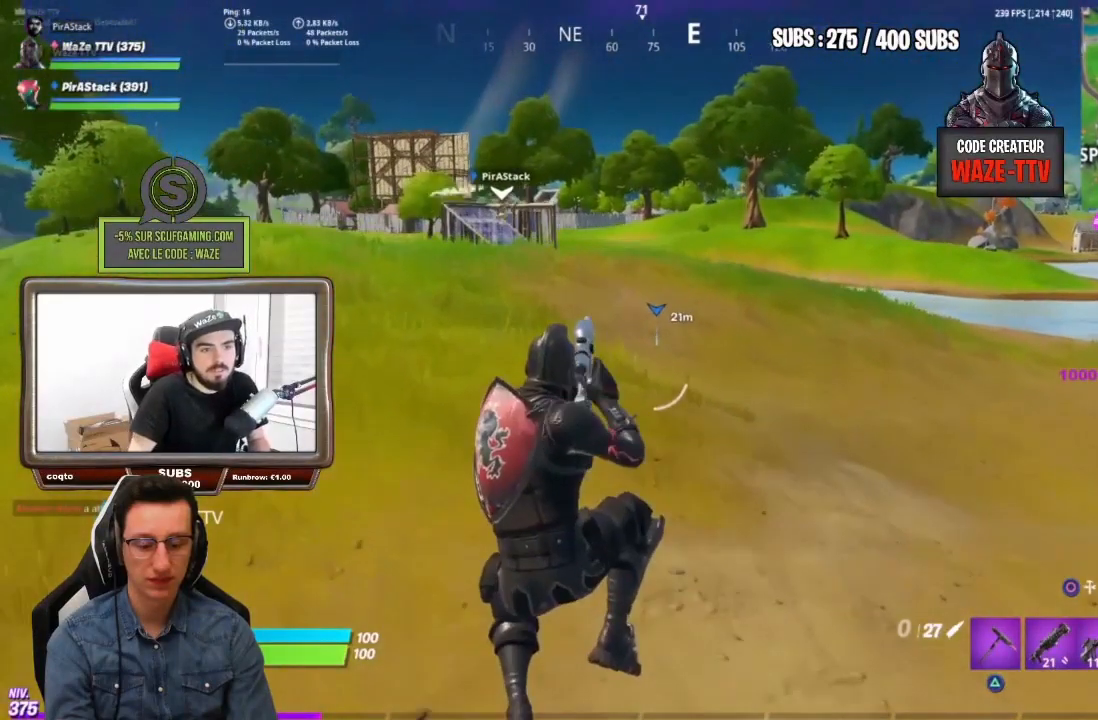
{"buttons": [], "left_stick": "up", "right_stick": "center", "events": [[67, "left_stick", "up"]]}
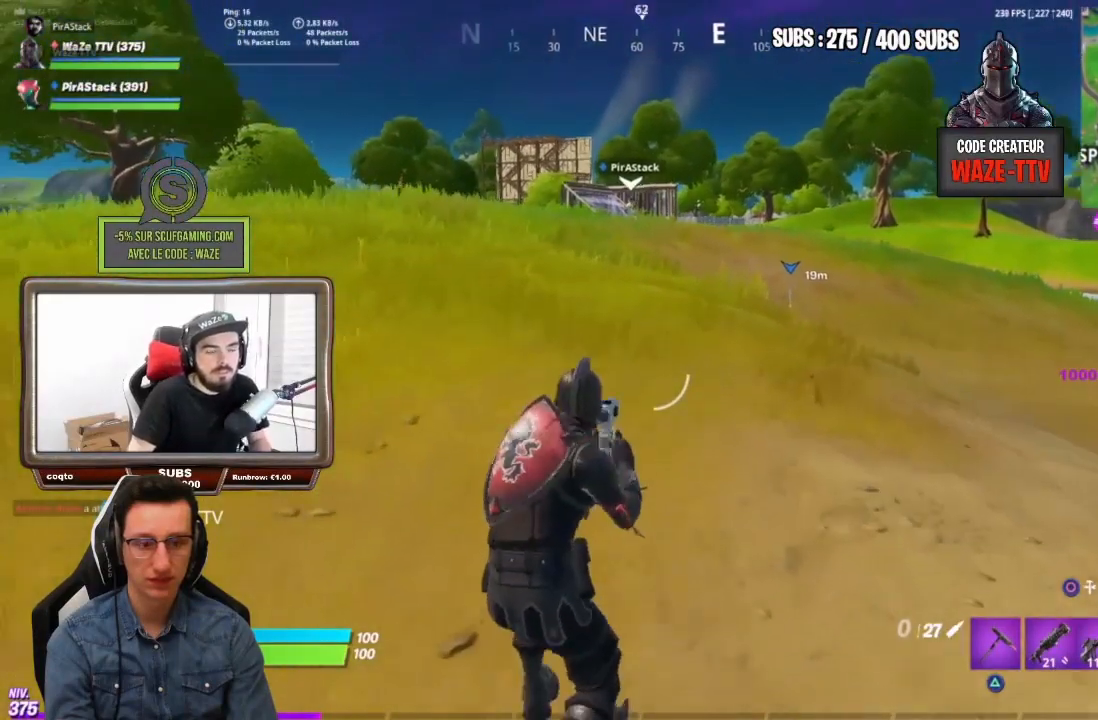
{"buttons": [], "left_stick": "up-right", "right_stick": "center", "events": [[450, "left_stick", "up-right"]]}
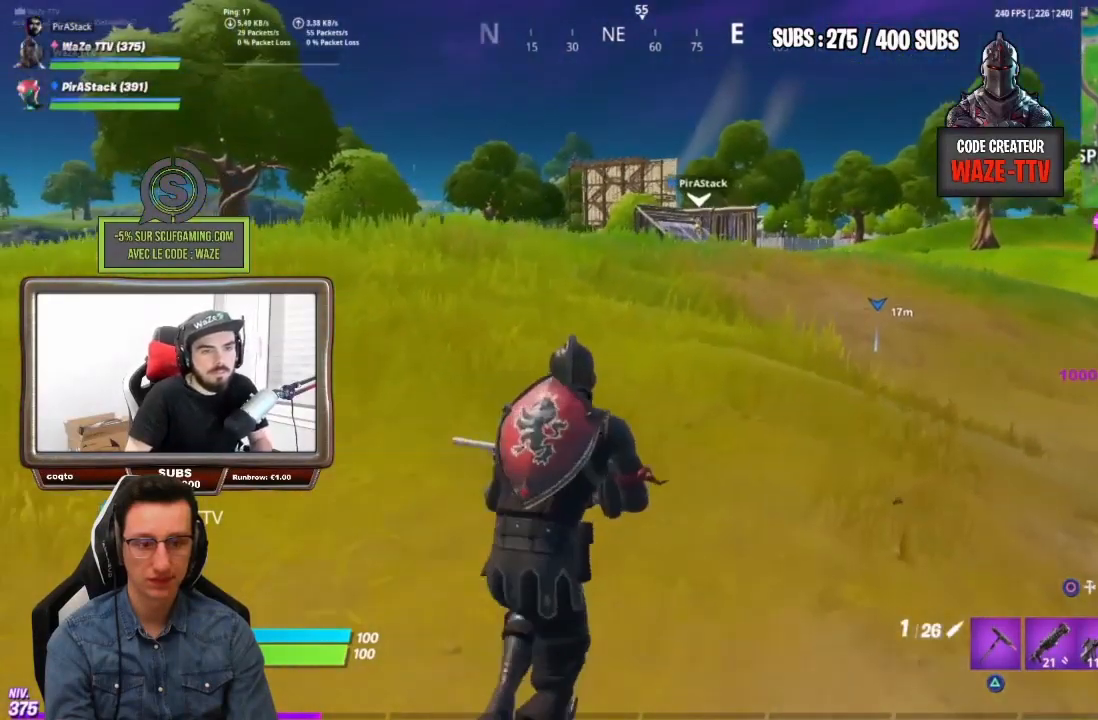
{"buttons": [], "left_stick": "up-right", "right_stick": "center", "events": [[17, "R1", "down"], [100, "CROSS", "down"], [117, "R1", "up"], [200, "CROSS", "up"], [250, "R1", "down"], [367, "R1", "up"]]}
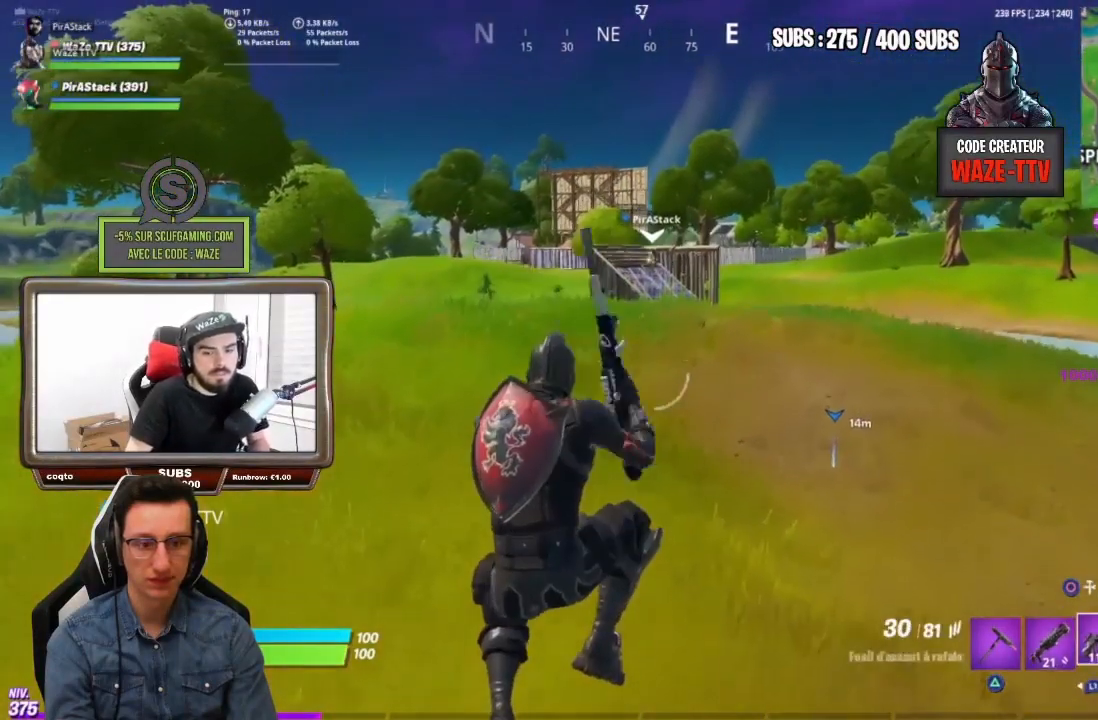
{"buttons": [], "left_stick": "up-right", "right_stick": "center", "events": []}
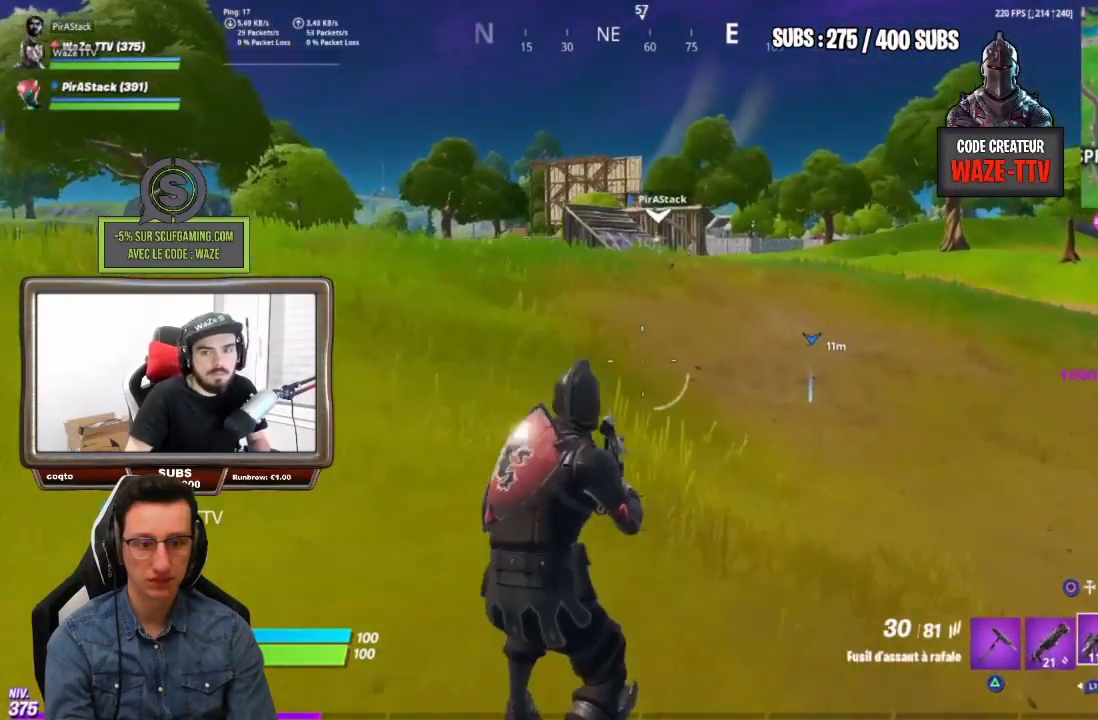
{"buttons": ["CROSS"], "left_stick": "up-right", "right_stick": "center", "events": [[33, "L1", "down"], [167, "L1", "up"], [417, "CROSS", "down"]]}
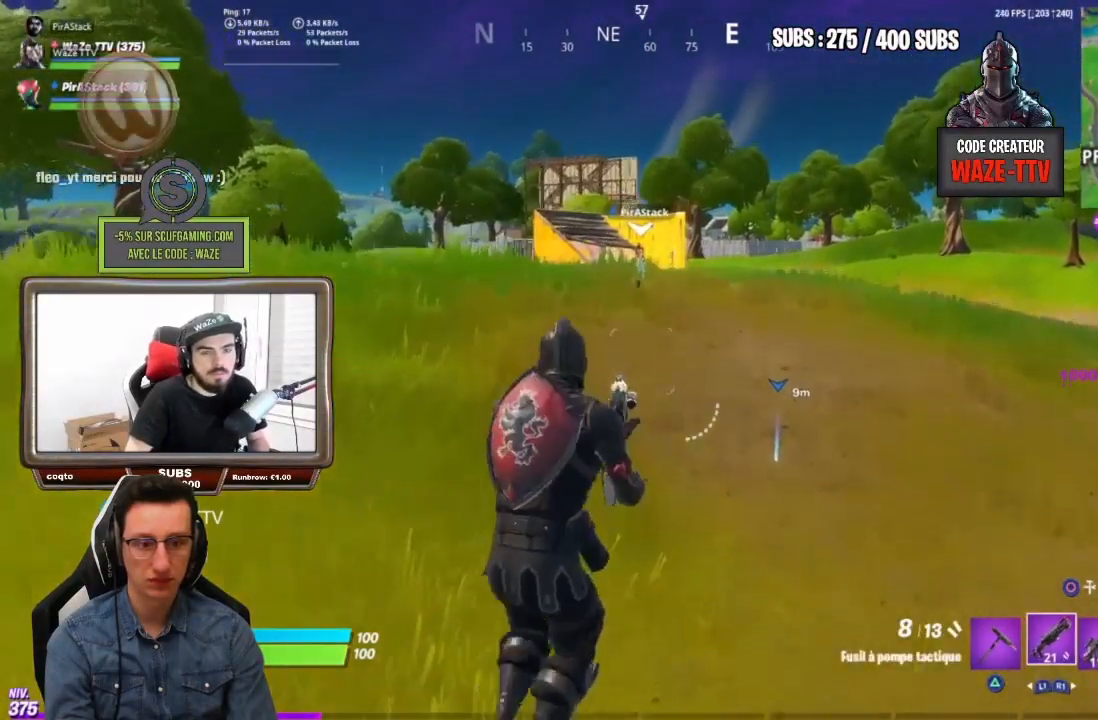
{"buttons": ["TOUCHPAD"], "left_stick": "up-right", "right_stick": "center", "events": [[33, "CROSS", "up"], [33, "TOUCHPAD", "down"], [133, "TOUCHPAD", "up"], [450, "TOUCHPAD", "down"]]}
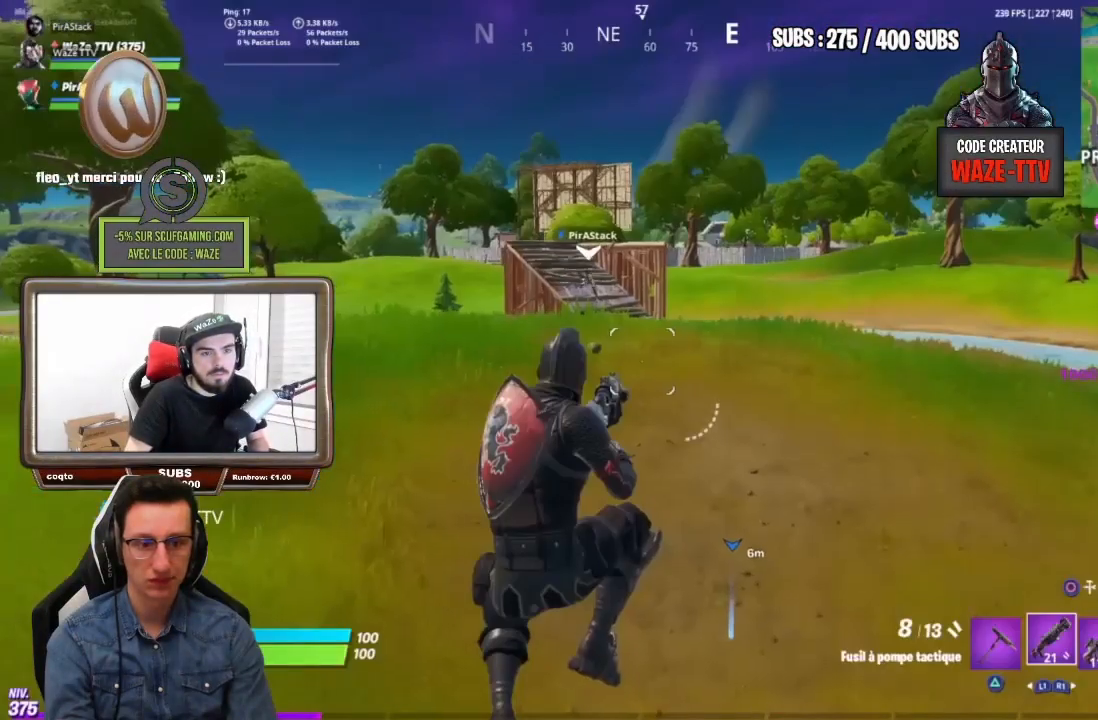
{"buttons": [], "left_stick": "up-right", "right_stick": "center", "events": [[17, "TOUCHPAD", "up"]]}
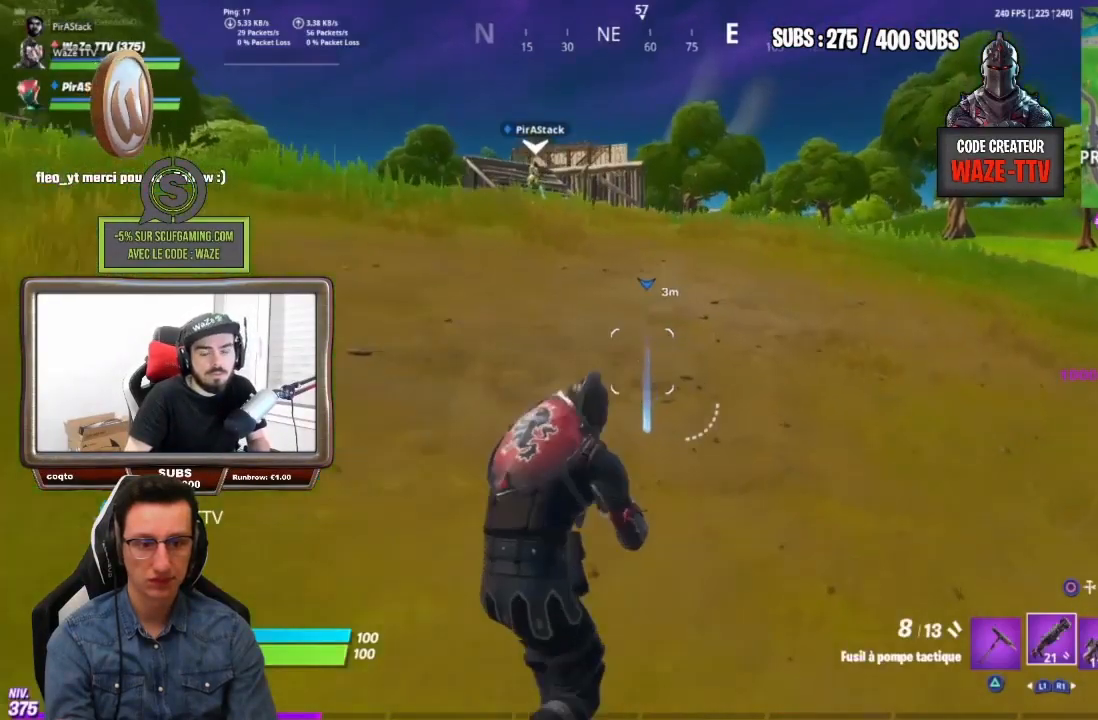
{"buttons": [], "left_stick": "up", "right_stick": "center", "events": [[200, "left_stick", "up"], [233, "CROSS", "down"], [350, "CROSS", "up"], [383, "SQUARE", "down"], [450, "SQUARE", "up"]]}
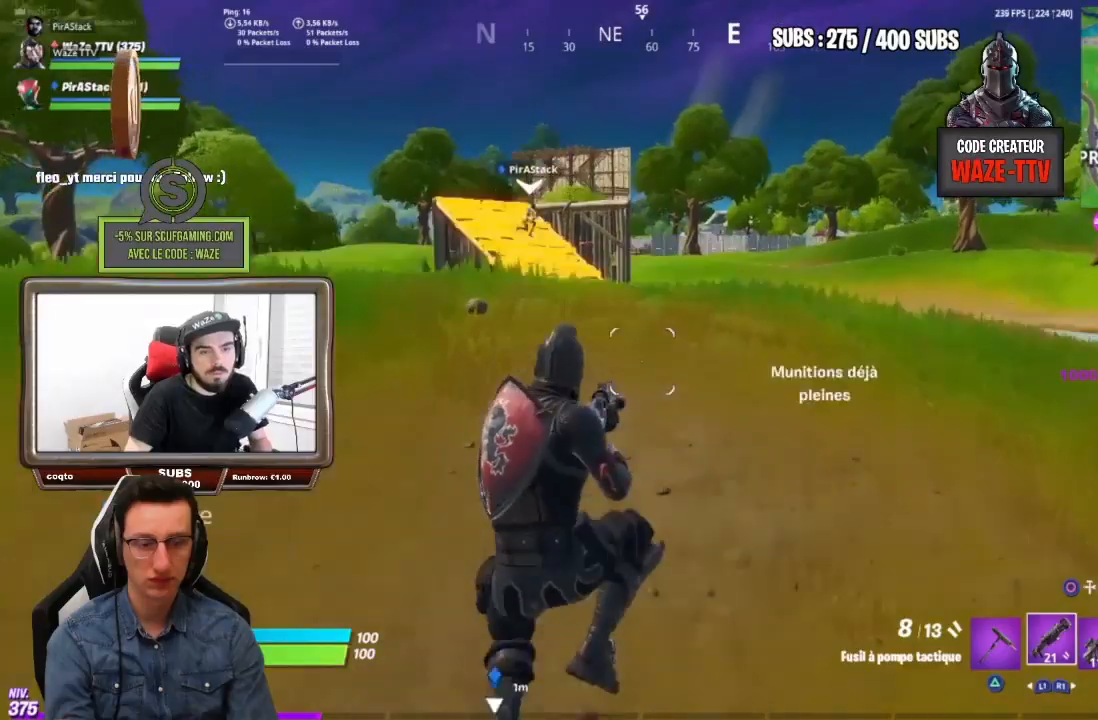
{"buttons": [], "left_stick": "up", "right_stick": "center", "events": [[17, "SQUARE", "down"], [83, "SQUARE", "up"]]}